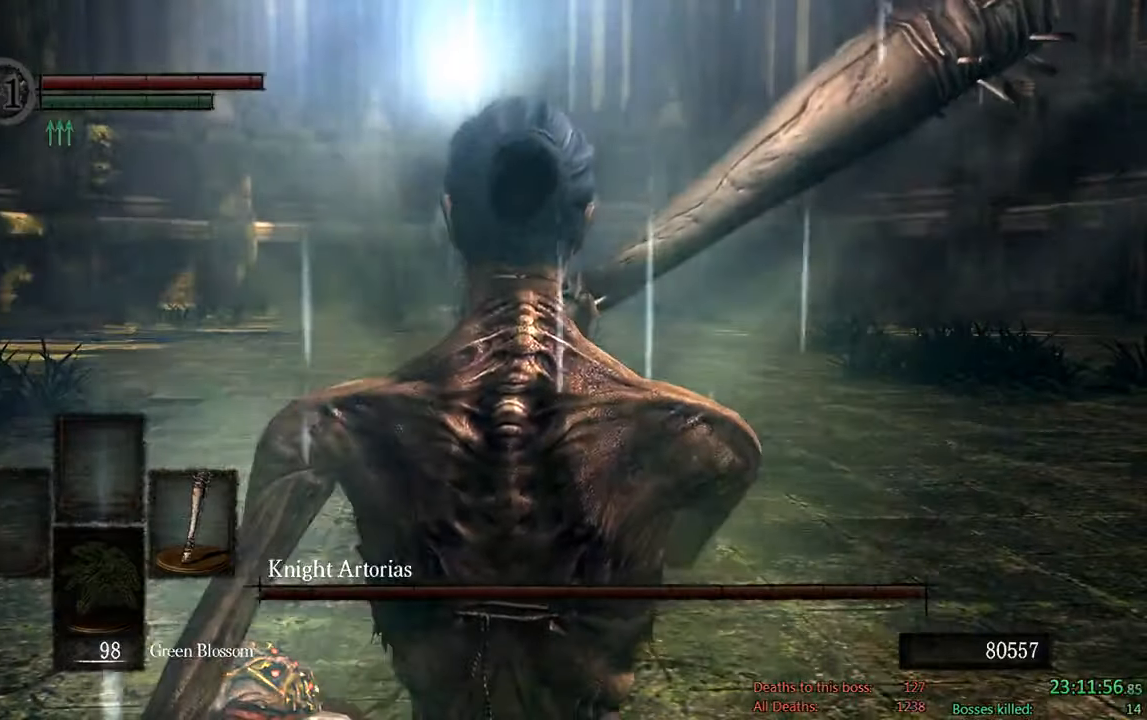
Gameplay with a controller (Xbox layout); each line is a JSON object with the inputs held at the frame after it (dt_ms = milliseconds from this image to that frame). "events" lists button and stick changes between this image and that frame as [ms after this image, input, new state], when the widget could be followed in between.
{"dt_ms": 500, "buttons": [], "left_stick": "up", "right_stick": "center", "events": [[67, "right_stick", "down"], [184, "right_stick", "center"], [267, "left_stick", "up"]]}
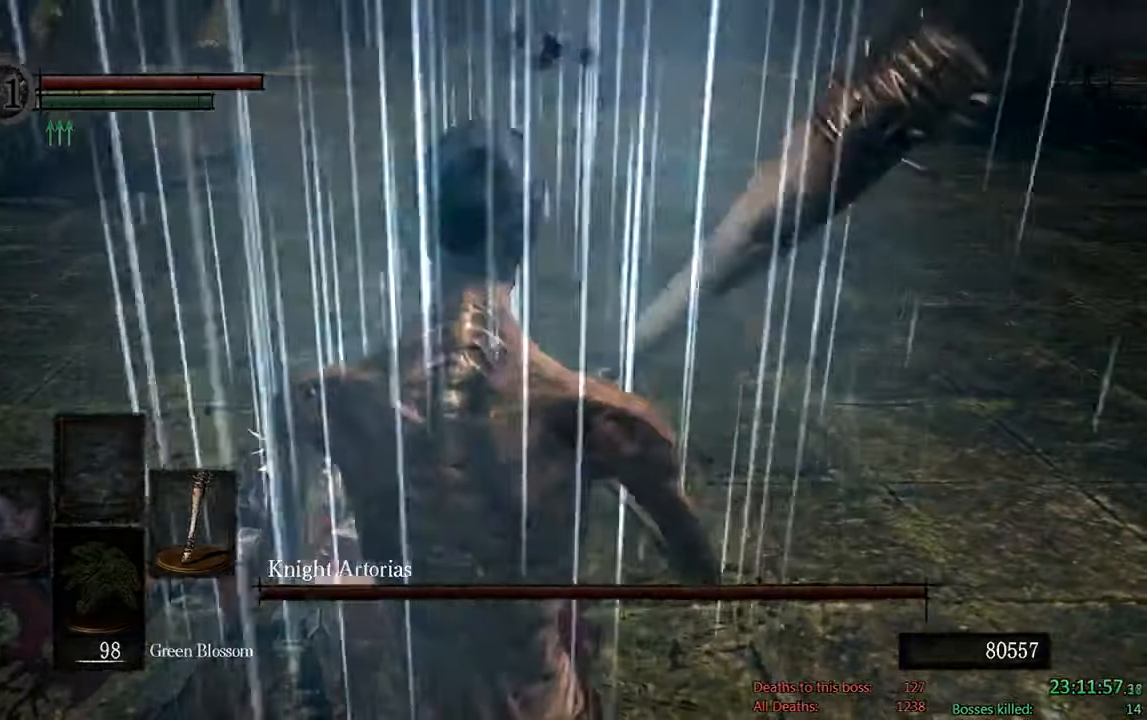
{"dt_ms": 500, "buttons": ["B"], "left_stick": "up-right", "right_stick": "center", "events": [[17, "B", "down"], [334, "right_stick", "left"], [434, "right_stick", "center"], [467, "left_stick", "up-right"]]}
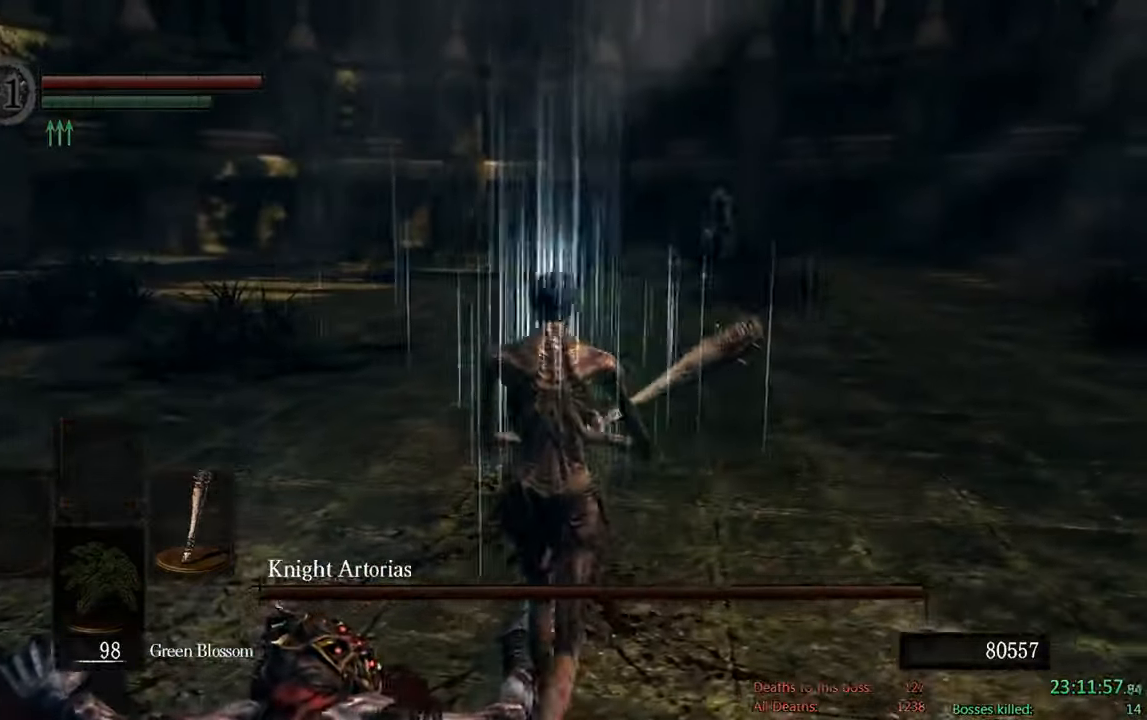
{"dt_ms": 500, "buttons": [], "left_stick": "up", "right_stick": "center", "events": [[484, "B", "up"], [484, "left_stick", "up"]]}
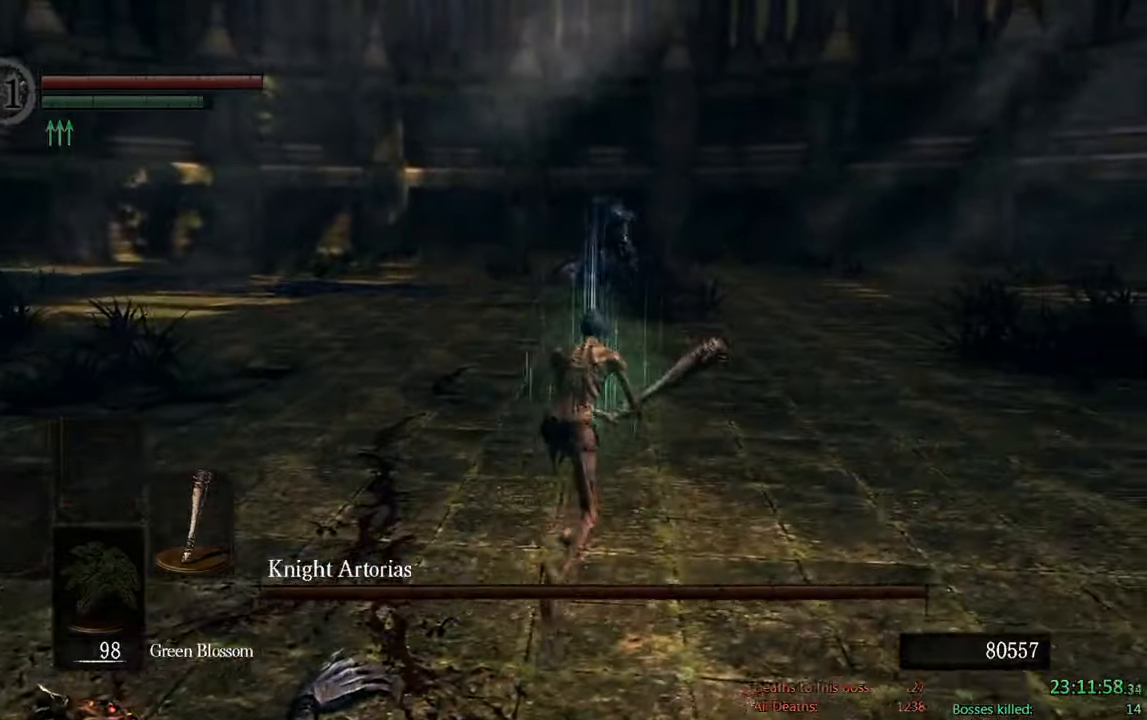
{"dt_ms": 500, "buttons": ["B"], "left_stick": "up", "right_stick": "center", "events": [[217, "B", "down"]]}
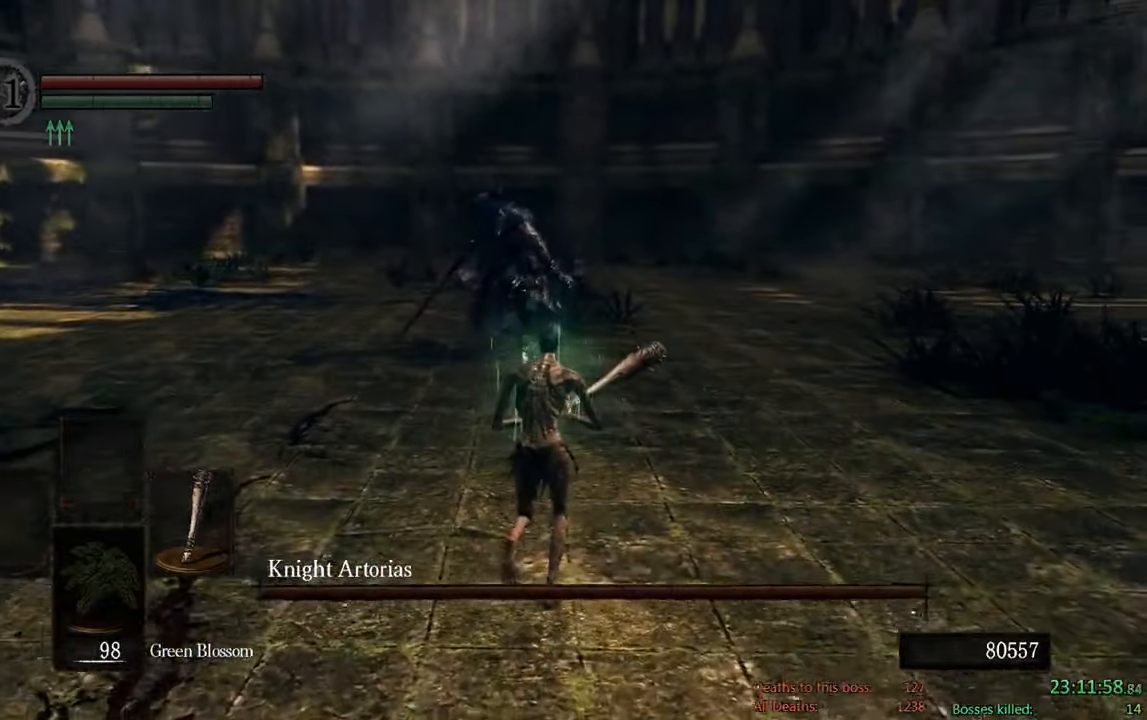
{"dt_ms": 500, "buttons": ["B"], "left_stick": "up-right", "right_stick": "center", "events": [[234, "left_stick", "up-right"]]}
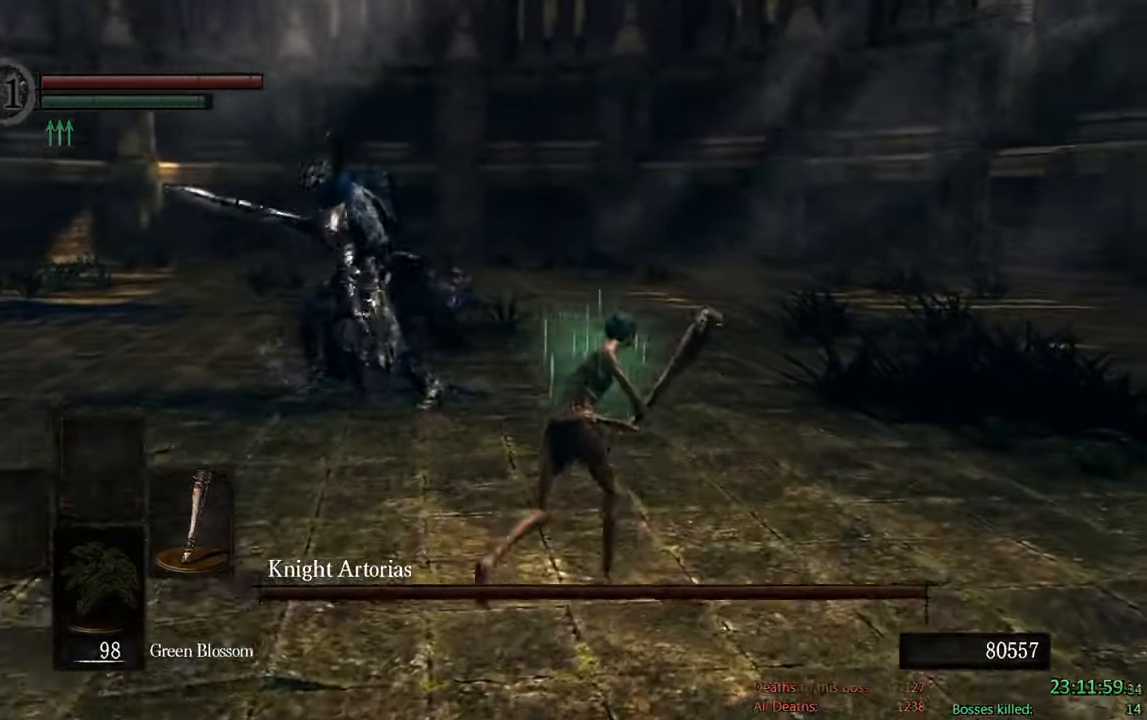
{"dt_ms": 500, "buttons": ["B"], "left_stick": "up-right", "right_stick": "down-right", "events": [[50, "right_stick", "left"], [167, "right_stick", "center"], [484, "right_stick", "down-right"]]}
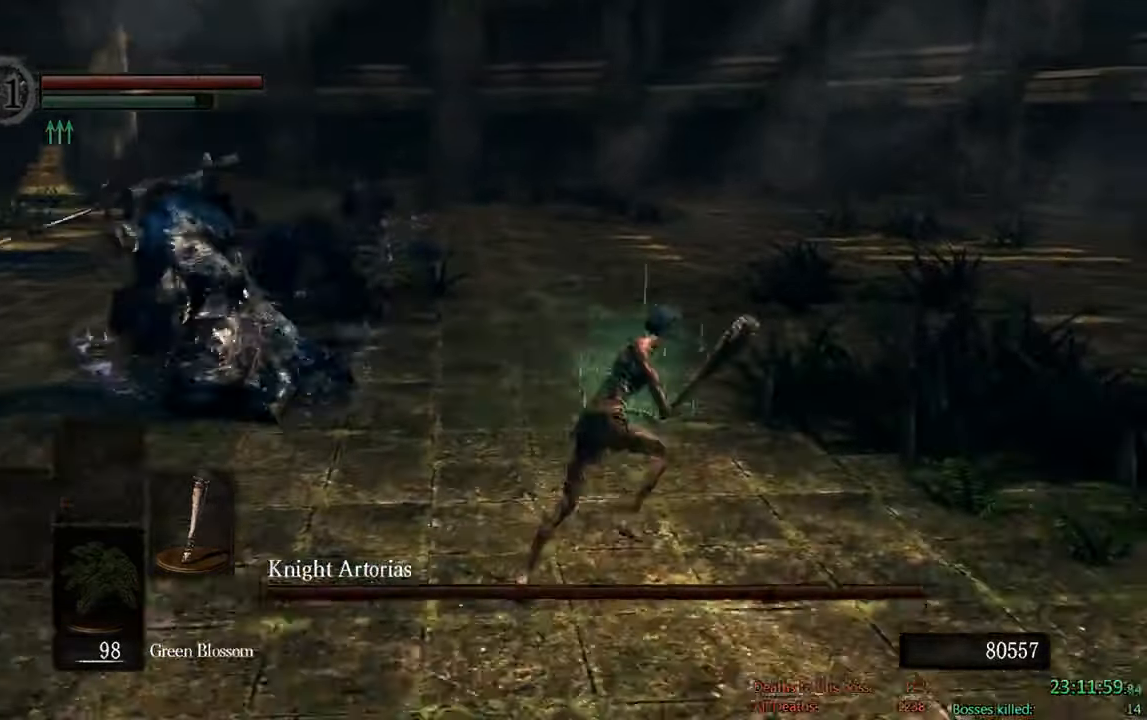
{"dt_ms": 500, "buttons": ["B"], "left_stick": "up-right", "right_stick": "down-right"}
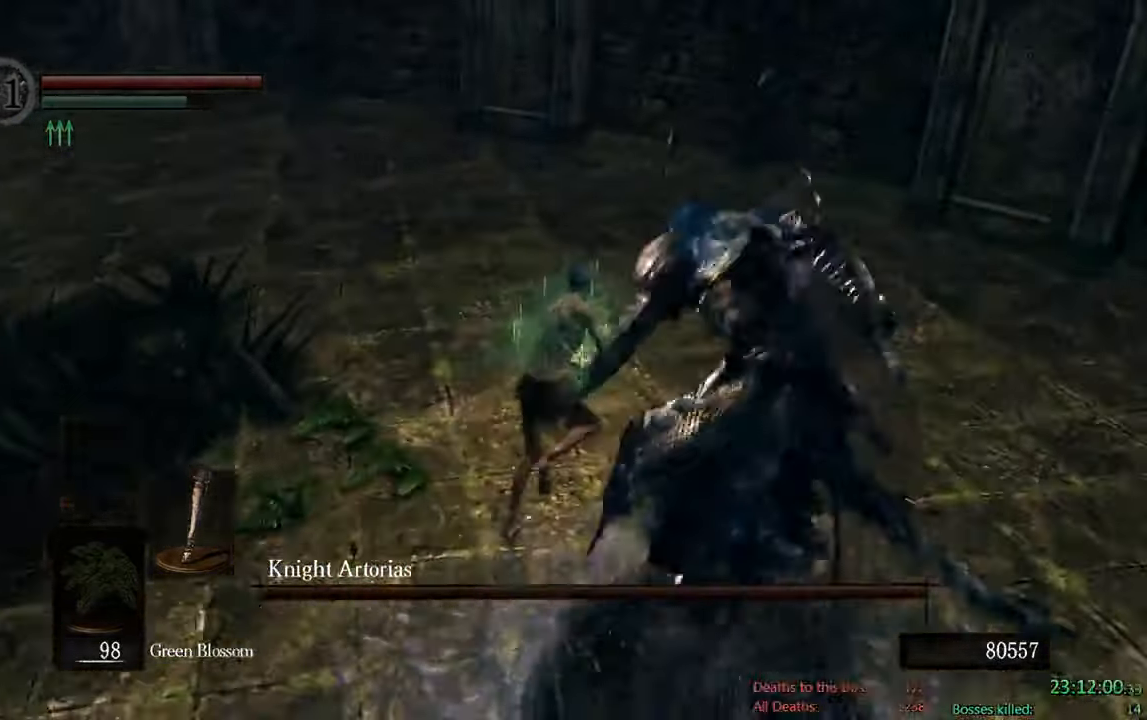
{"dt_ms": 500, "buttons": ["B", "R1"], "left_stick": "up-right", "right_stick": "center", "events": [[17, "right_stick", "center"], [84, "left_stick", "up"], [450, "left_stick", "up-right"], [484, "R1", "down"]]}
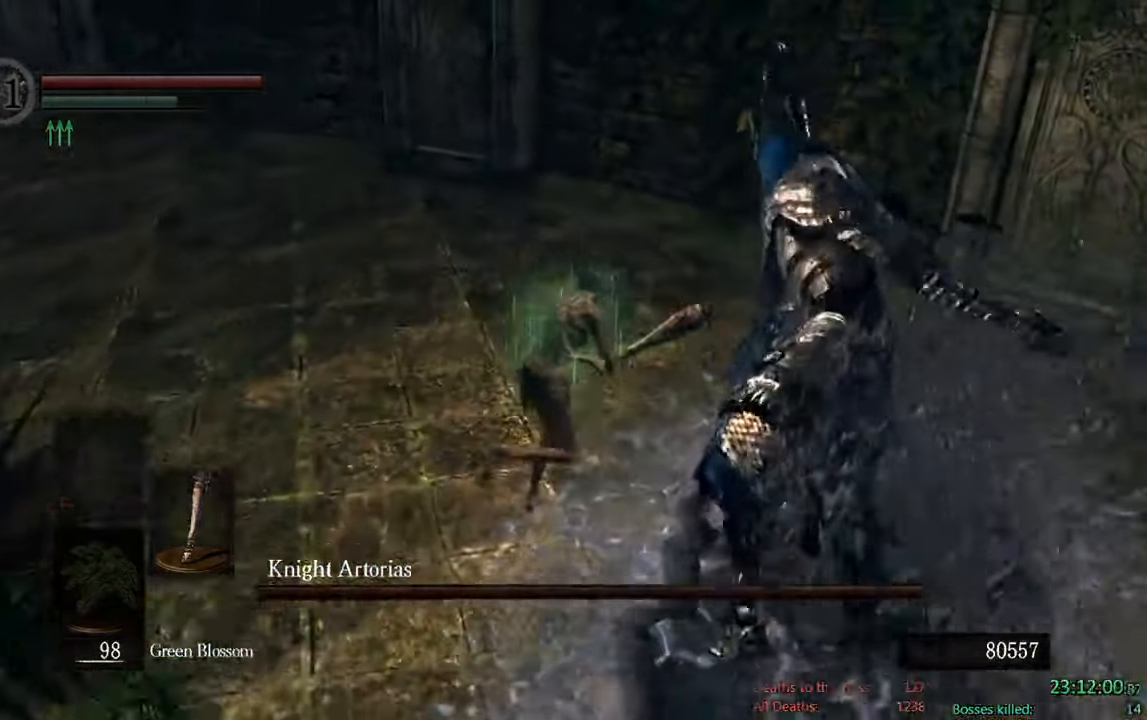
{"dt_ms": 1000, "buttons": ["B"], "left_stick": "left", "right_stick": "center"}
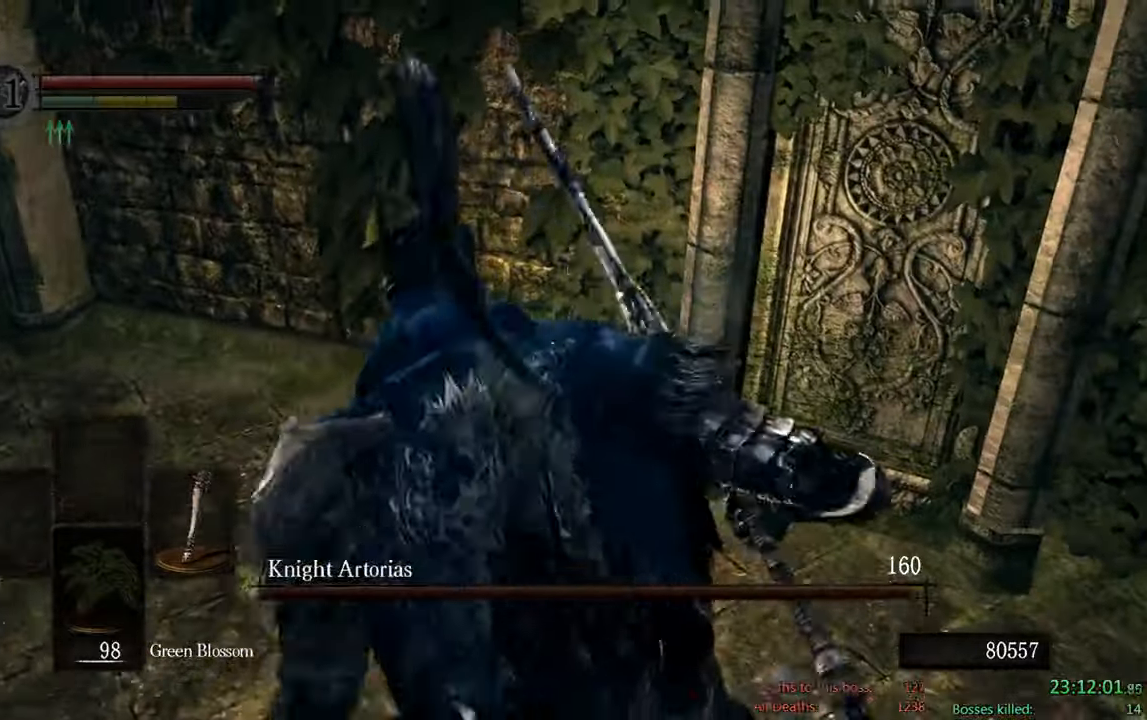
{"dt_ms": 500, "buttons": ["B"], "left_stick": "left", "right_stick": "center"}
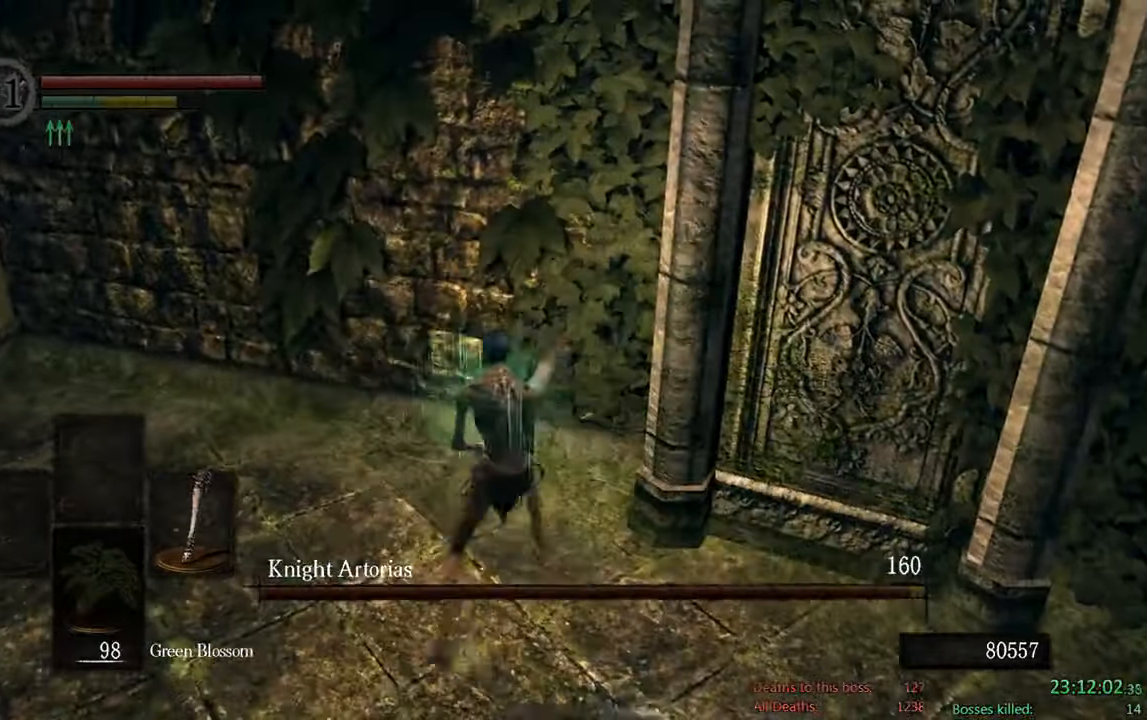
{"dt_ms": 500, "buttons": ["B"], "left_stick": "left", "right_stick": "right", "events": [[433, "right_stick", "right"]]}
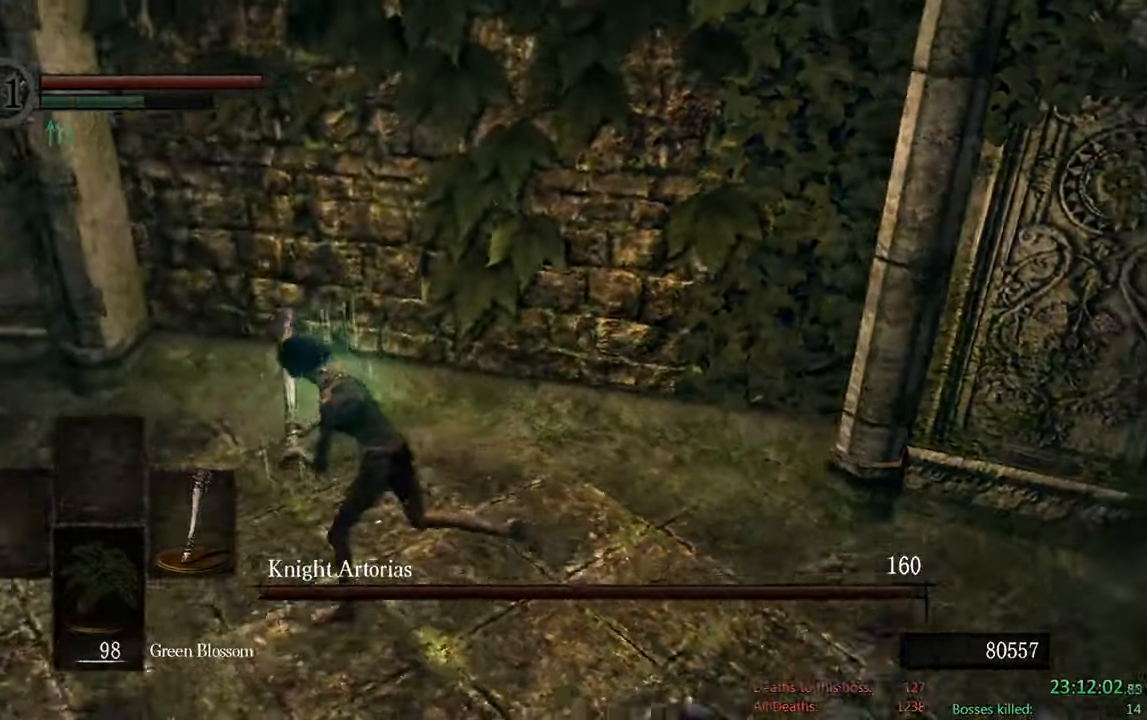
{"dt_ms": 500, "buttons": ["B"], "left_stick": "down", "right_stick": "center", "events": [[183, "left_stick", "down-left"], [316, "left_stick", "down"], [400, "right_stick", "center"]]}
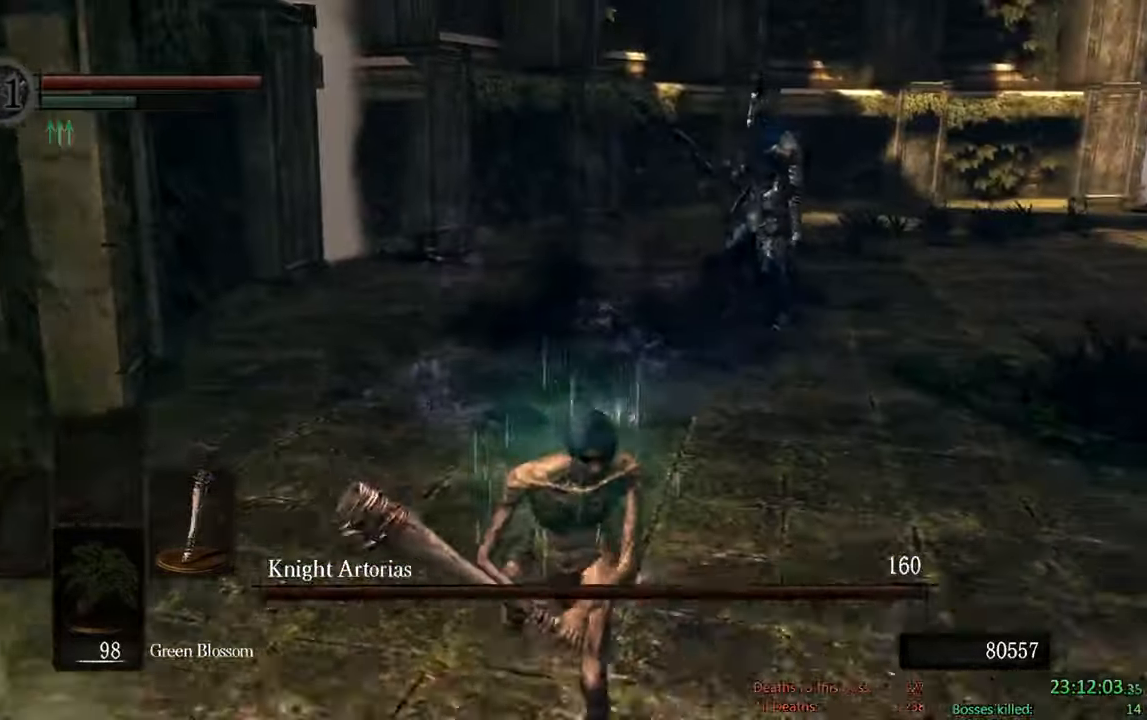
{"dt_ms": 500, "buttons": ["B"], "left_stick": "down", "right_stick": "center", "events": []}
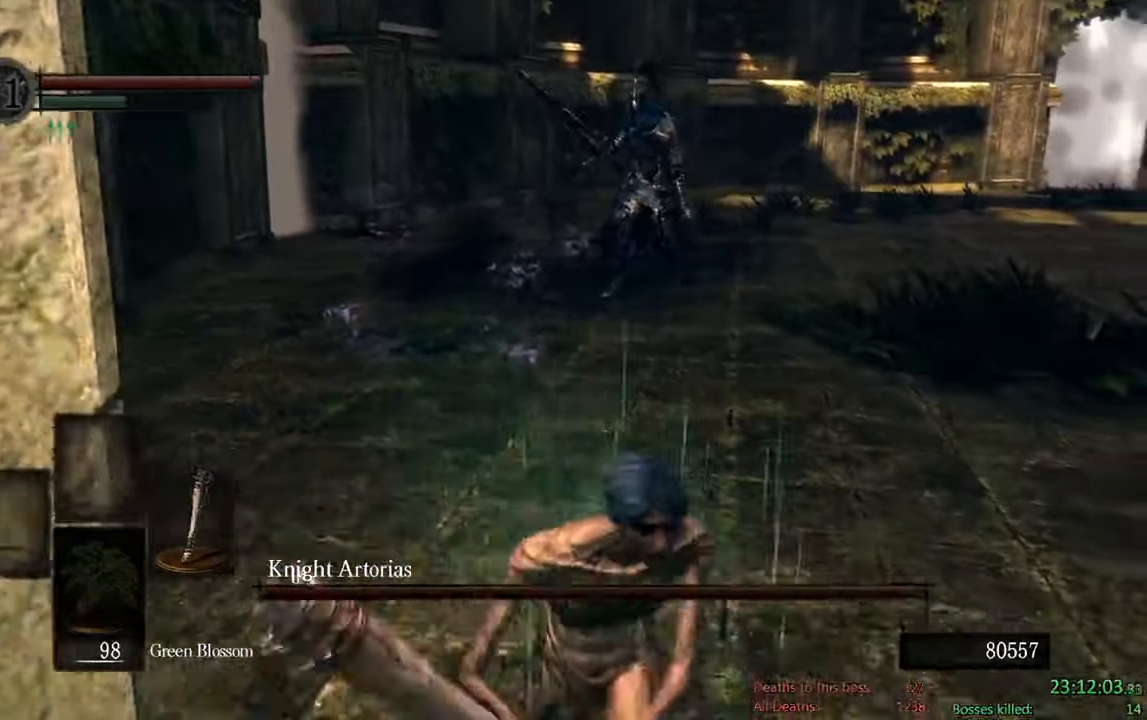
{"dt_ms": 500, "buttons": [], "left_stick": "down-right", "right_stick": "center"}
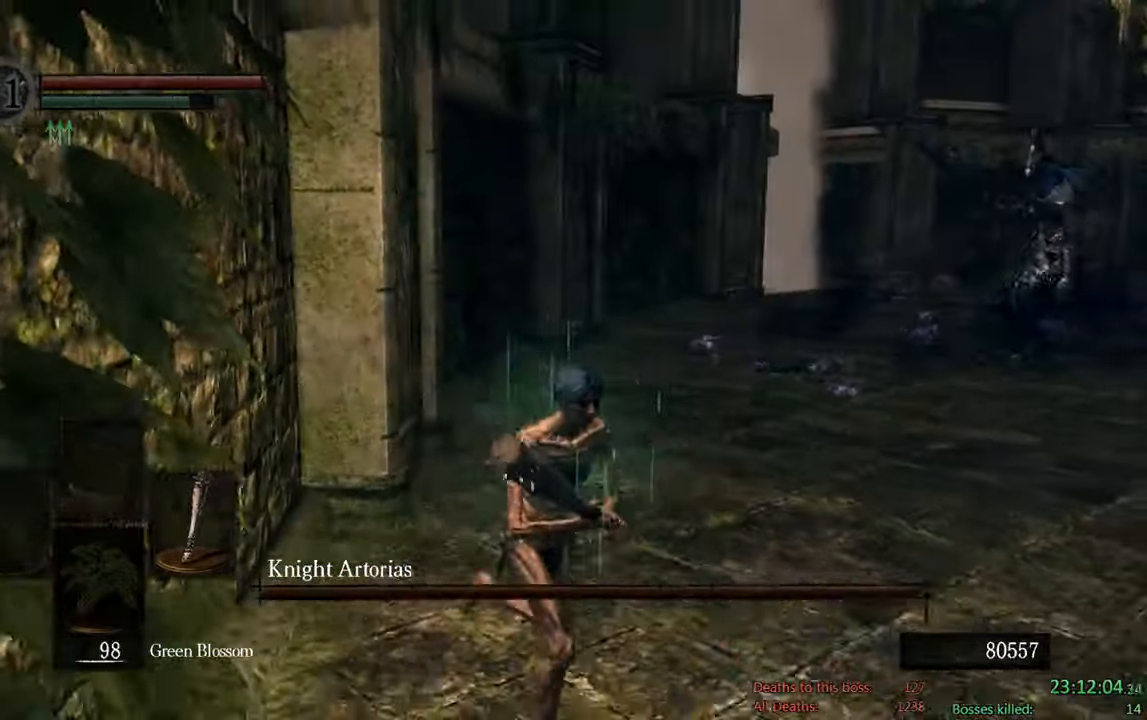
{"dt_ms": 500, "buttons": [], "left_stick": "down-right", "right_stick": "center", "events": []}
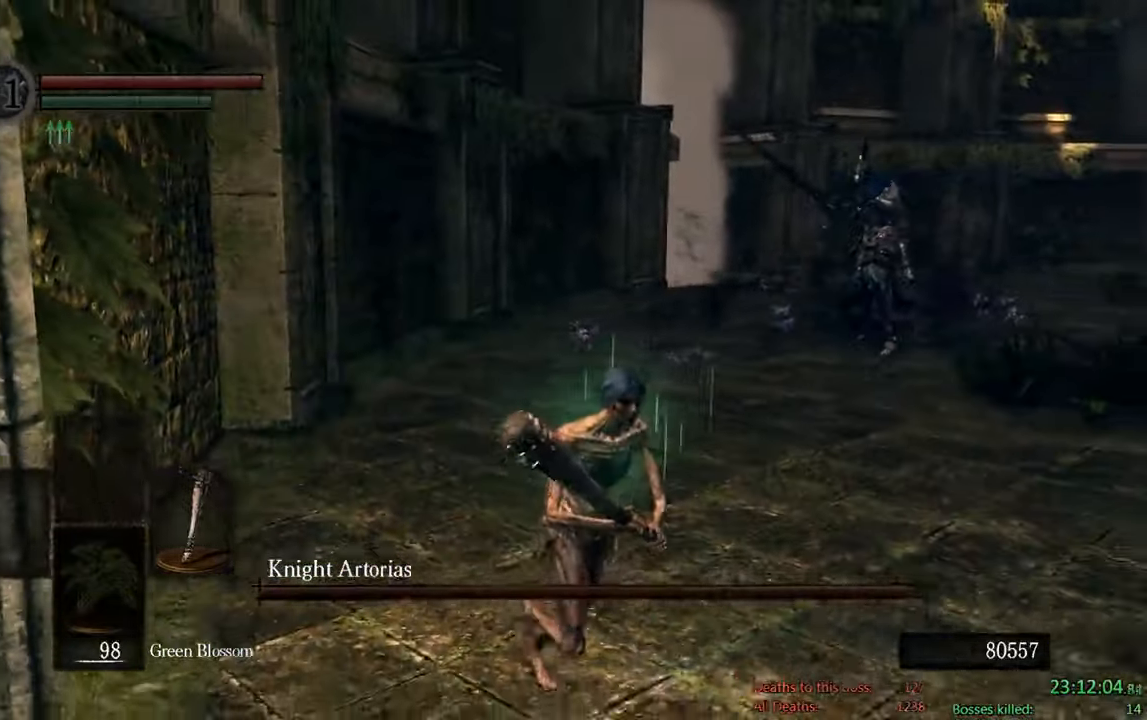
{"dt_ms": 500, "buttons": ["B"], "left_stick": "down-right", "right_stick": "center", "events": [[16, "B", "down"], [233, "right_stick", "left"], [333, "right_stick", "center"]]}
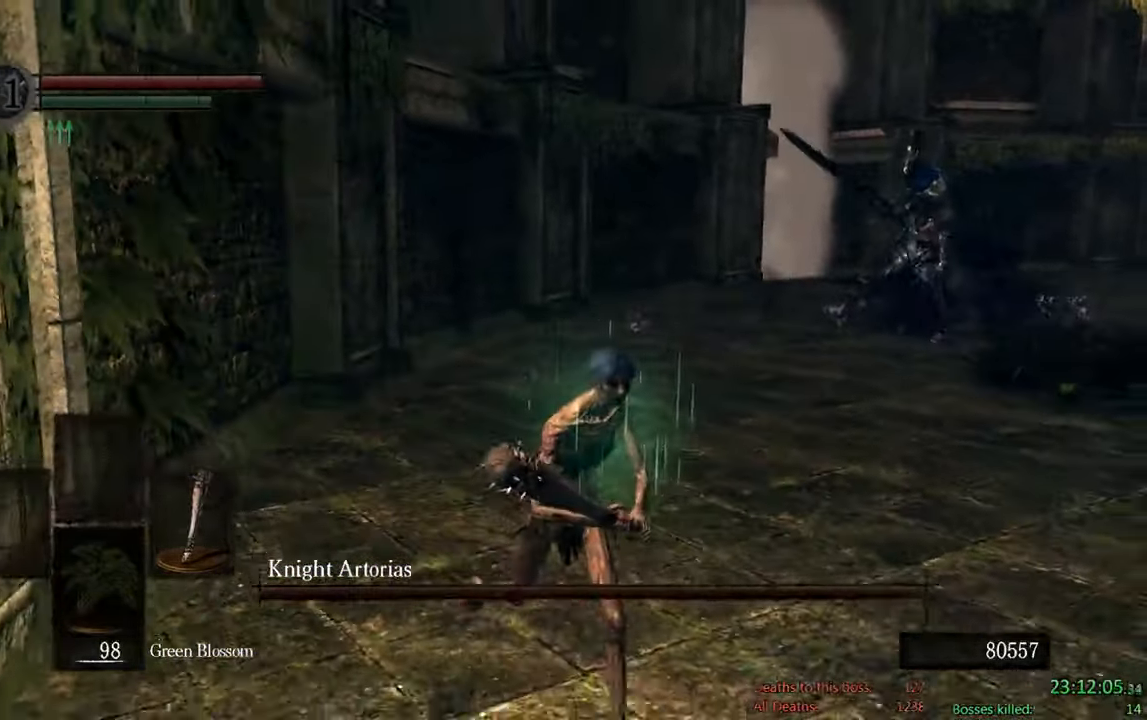
{"dt_ms": 500, "buttons": ["B"], "left_stick": "down-right", "right_stick": "center", "events": []}
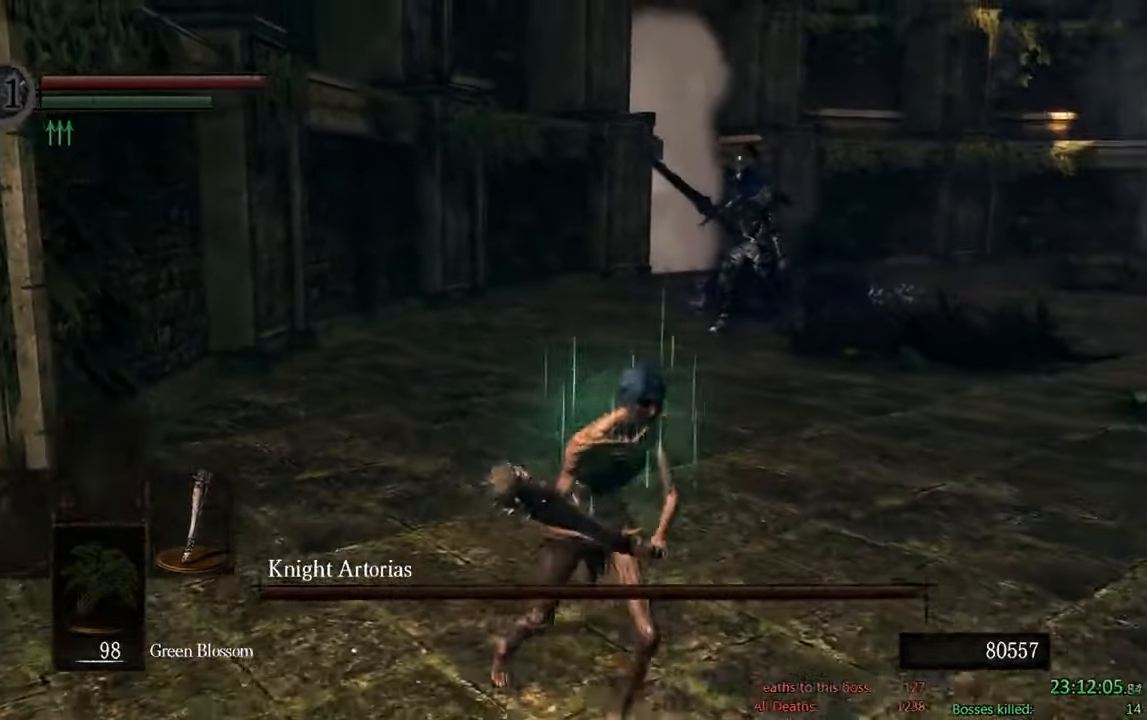
{"dt_ms": 500, "buttons": ["B"], "left_stick": "down-right", "right_stick": "center", "events": [[166, "right_stick", "left"], [366, "right_stick", "center"]]}
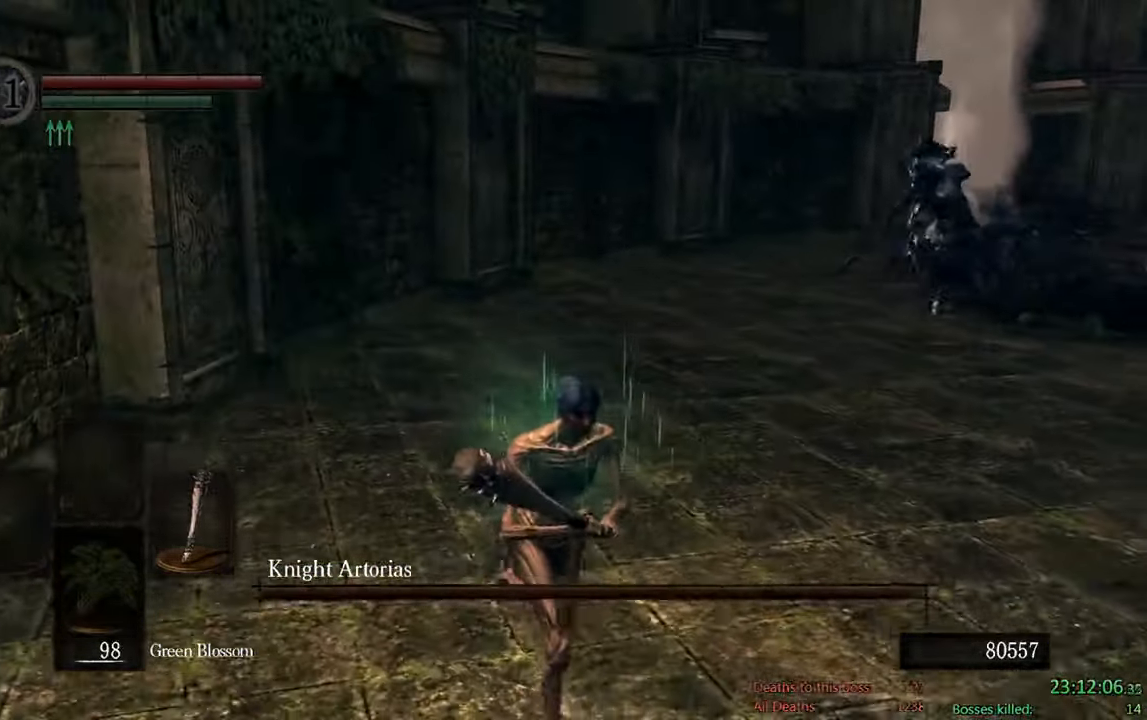
{"dt_ms": 500, "buttons": ["B"], "left_stick": "down-right", "right_stick": "center", "events": []}
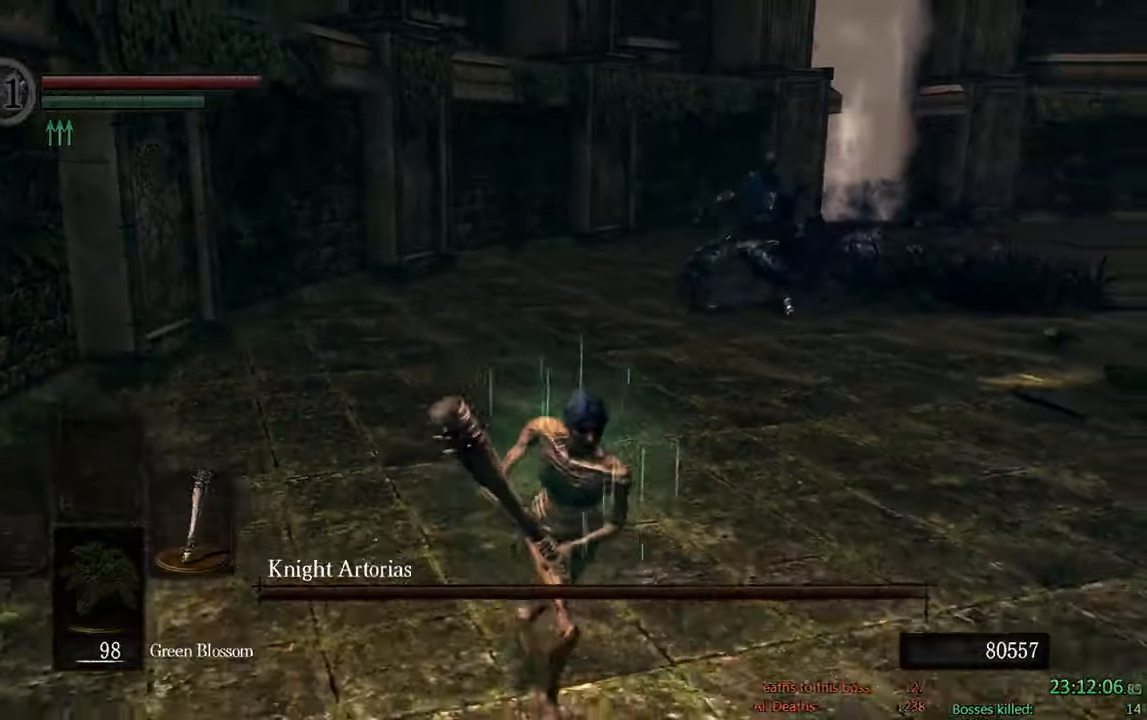
{"dt_ms": 500, "buttons": ["B"], "left_stick": "down-right", "right_stick": "center", "events": []}
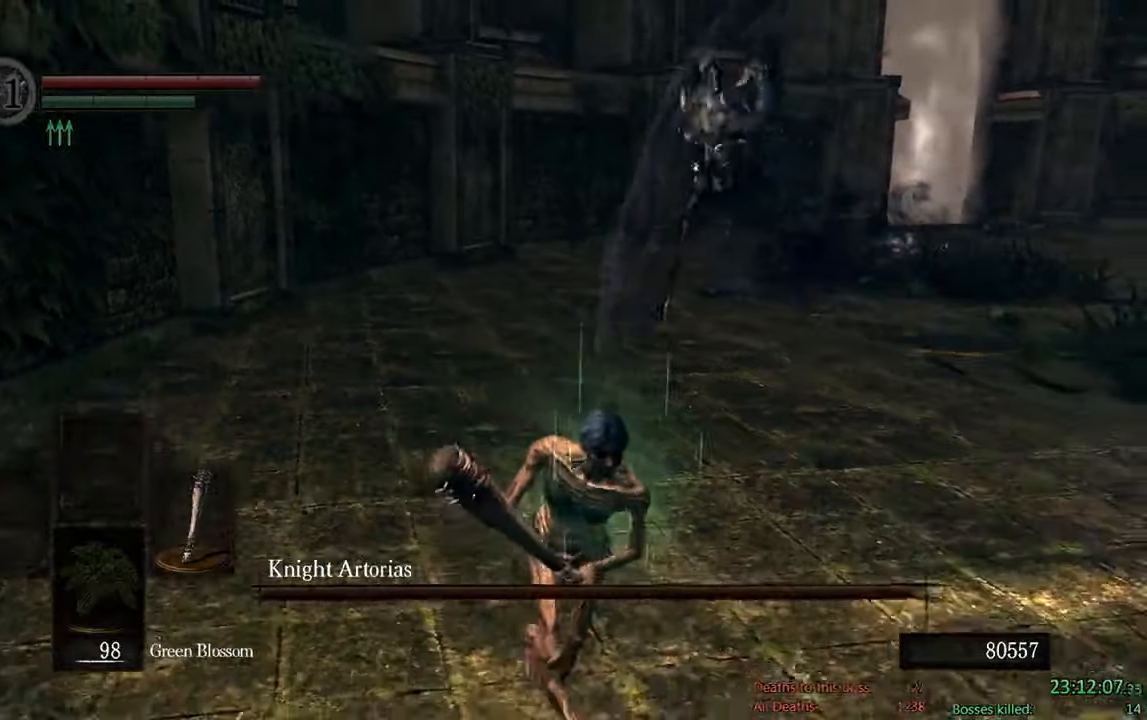
{"dt_ms": 500, "buttons": ["B"], "left_stick": "down-right", "right_stick": "down", "events": [[150, "right_stick", "down"]]}
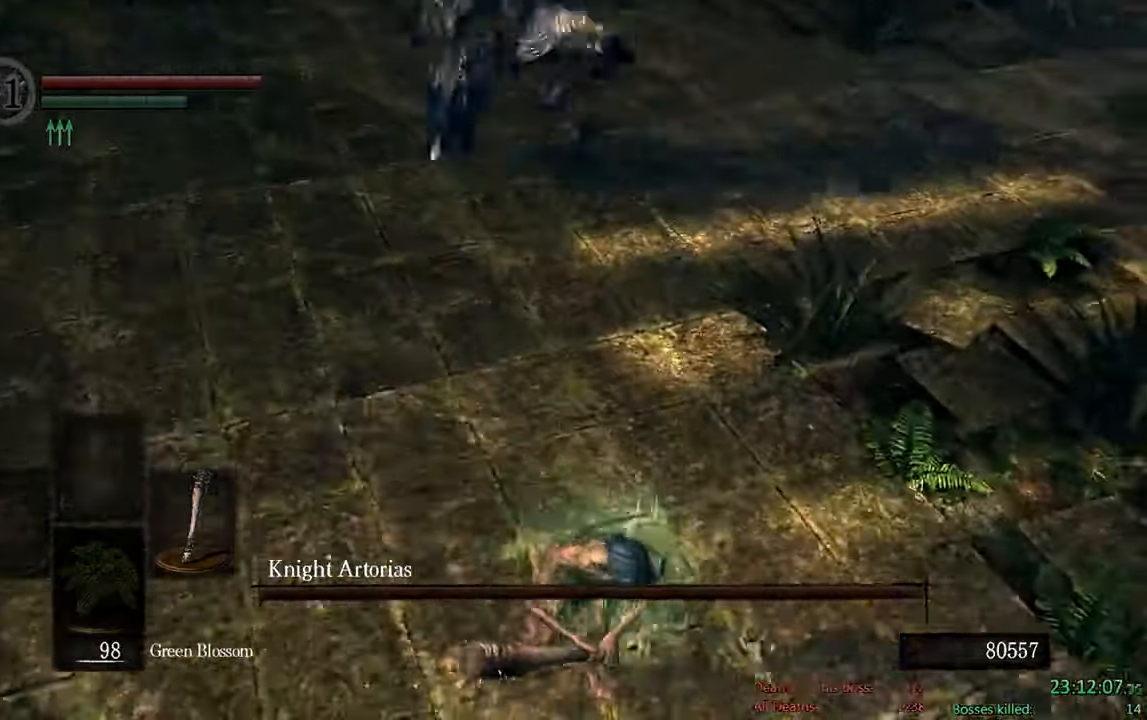
{"dt_ms": 500, "buttons": ["B"], "left_stick": "down-right", "right_stick": "up-left", "events": [[50, "right_stick", "up-left"], [217, "right_stick", "center"], [450, "right_stick", "up-left"]]}
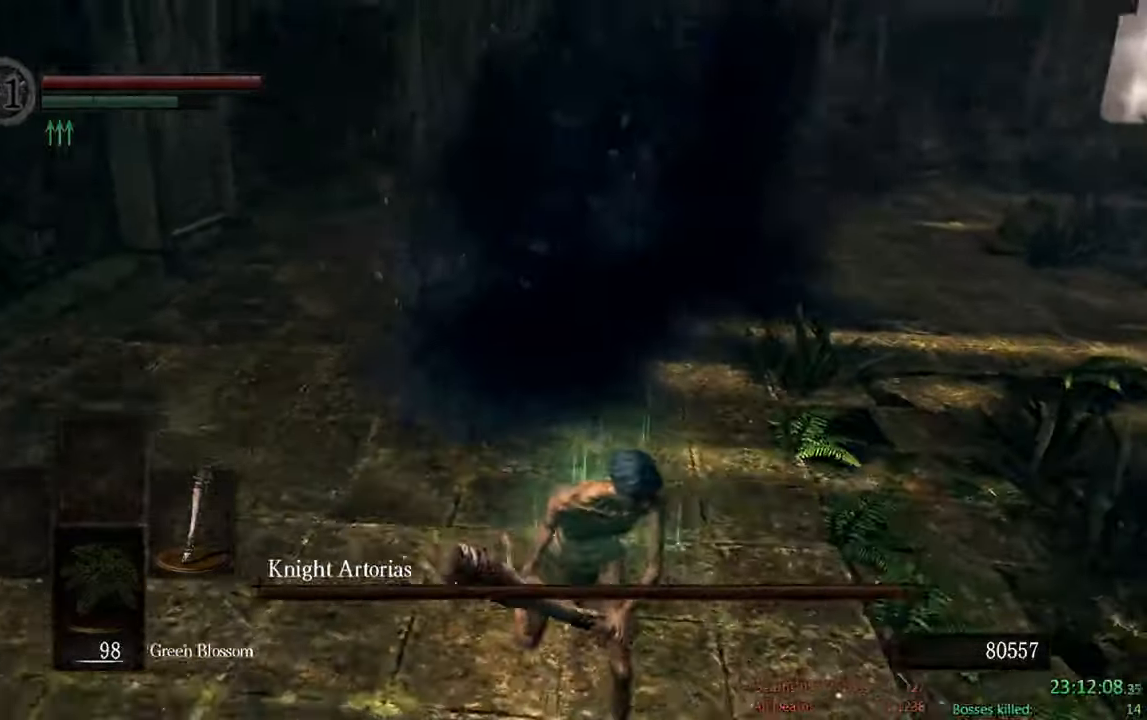
{"dt_ms": 500, "buttons": ["B"], "left_stick": "down-right", "right_stick": "center", "events": [[133, "right_stick", "center"]]}
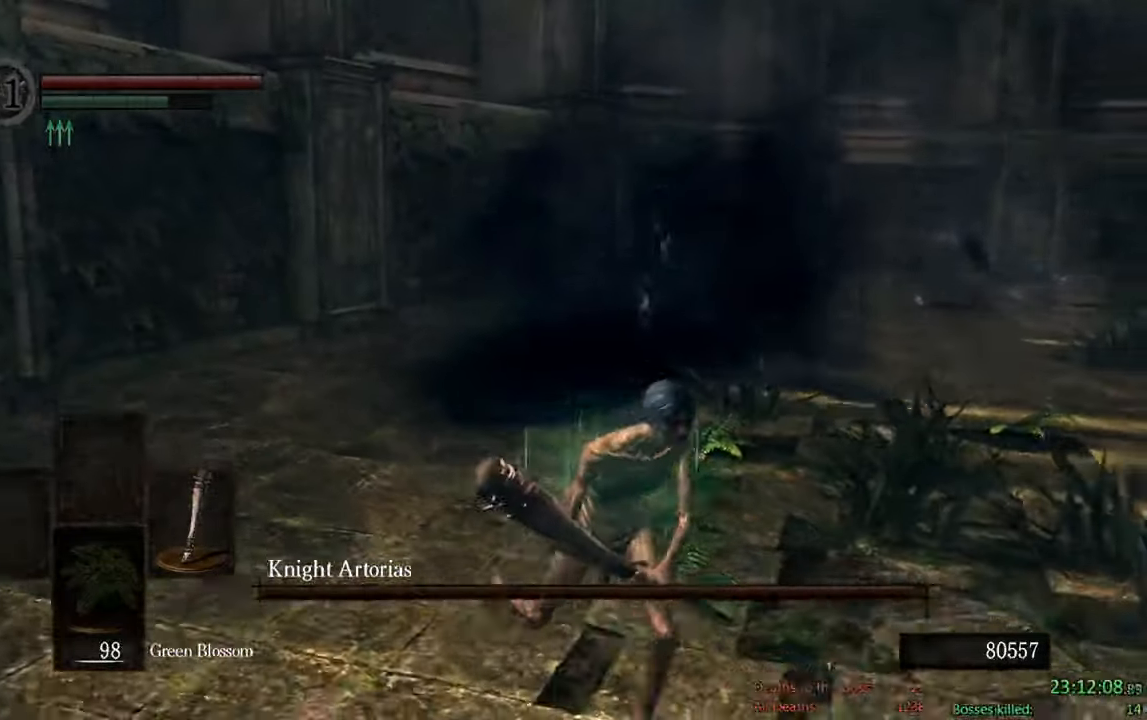
{"dt_ms": 500, "buttons": ["B"], "left_stick": "down-right", "right_stick": "center", "events": []}
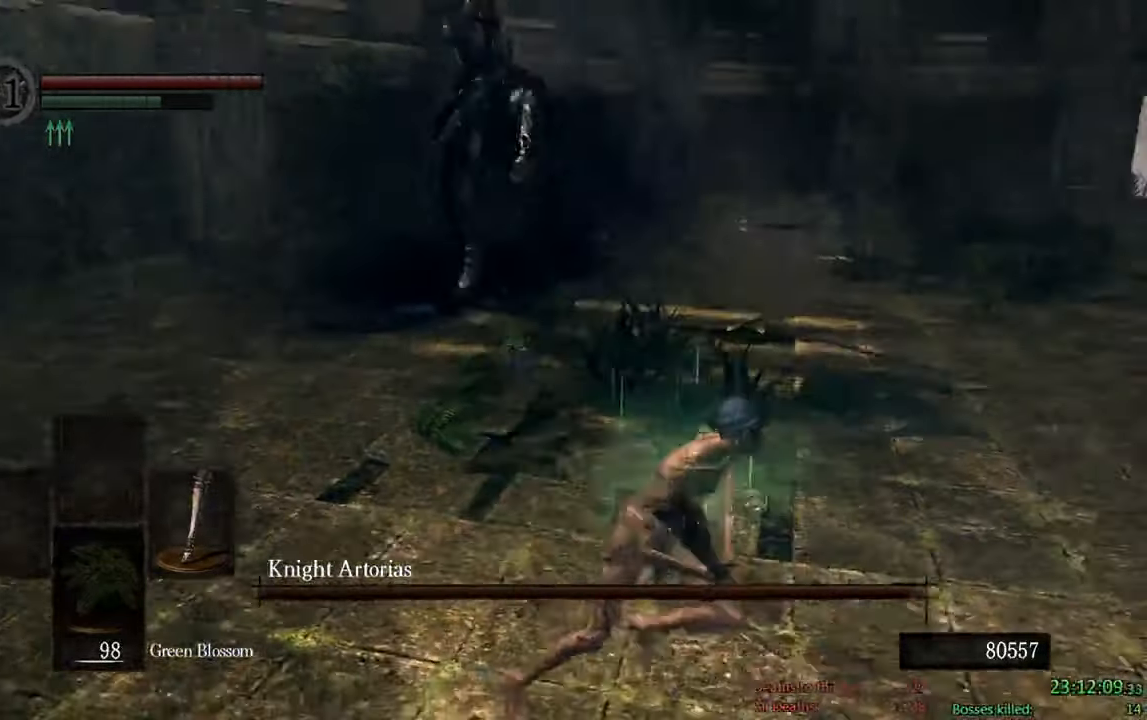
{"dt_ms": 500, "buttons": ["B"], "left_stick": "up", "right_stick": "center", "events": [[100, "left_stick", "right"], [200, "left_stick", "up-right"], [383, "left_stick", "up"]]}
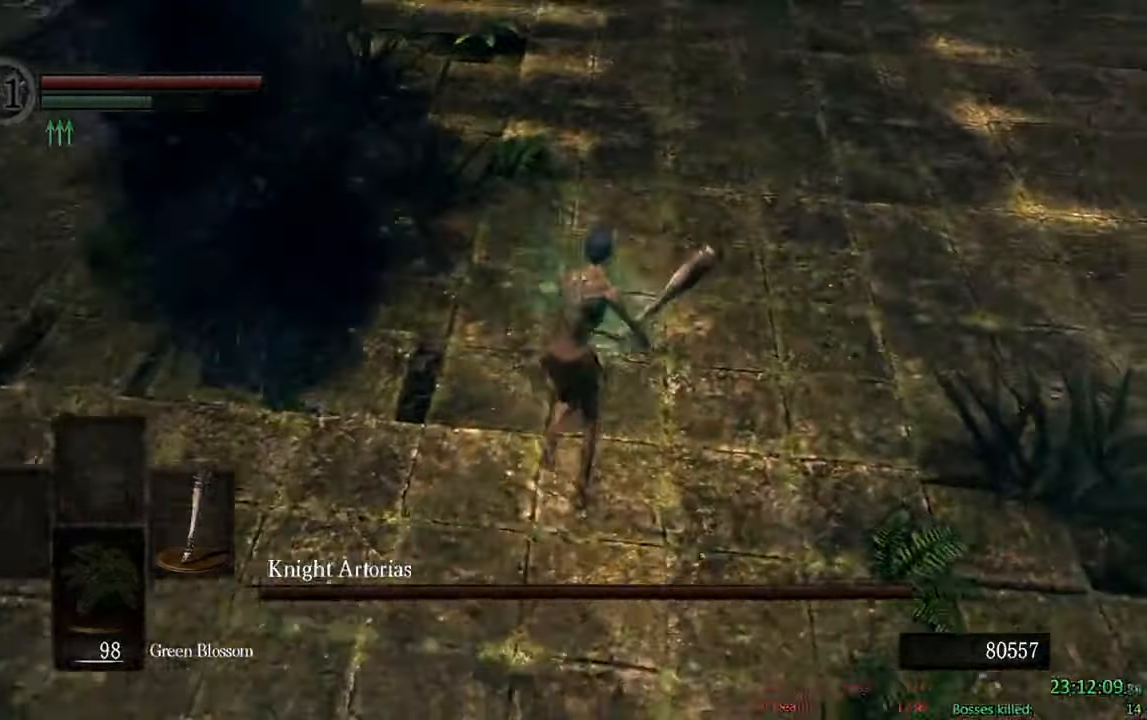
{"dt_ms": 500, "buttons": ["B"], "left_stick": "up", "right_stick": "center", "events": [[233, "right_stick", "left"], [300, "right_stick", "center"]]}
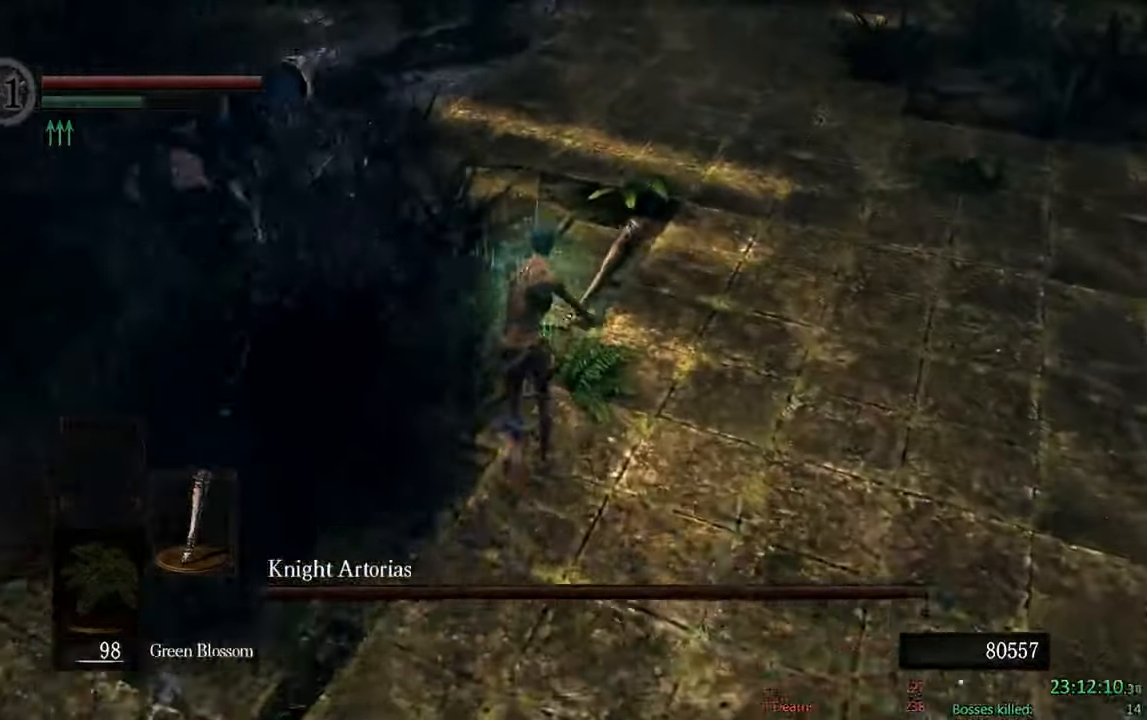
{"dt_ms": 500, "buttons": ["B"], "left_stick": "up", "right_stick": "center"}
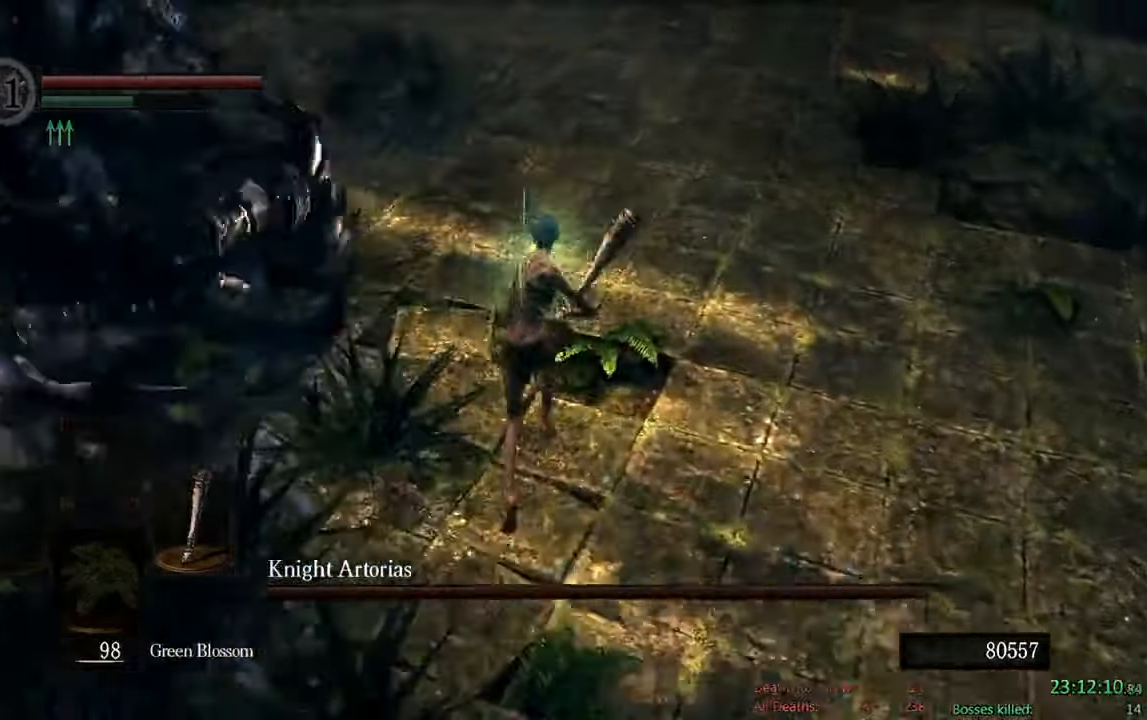
{"dt_ms": 500, "buttons": ["B"], "left_stick": "left", "right_stick": "center", "events": [[117, "left_stick", "up-left"], [350, "left_stick", "left"]]}
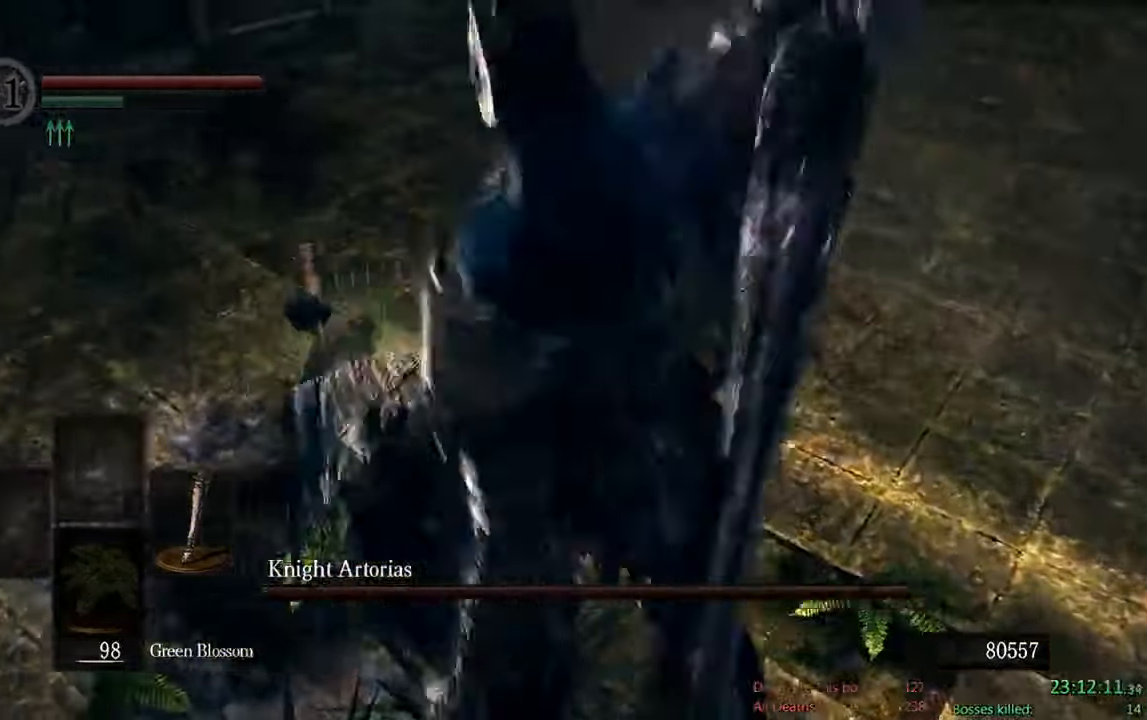
{"dt_ms": 500, "buttons": [], "left_stick": "down-right", "right_stick": "center", "events": [[184, "left_stick", "down"], [217, "B", "up"], [350, "left_stick", "down-right"]]}
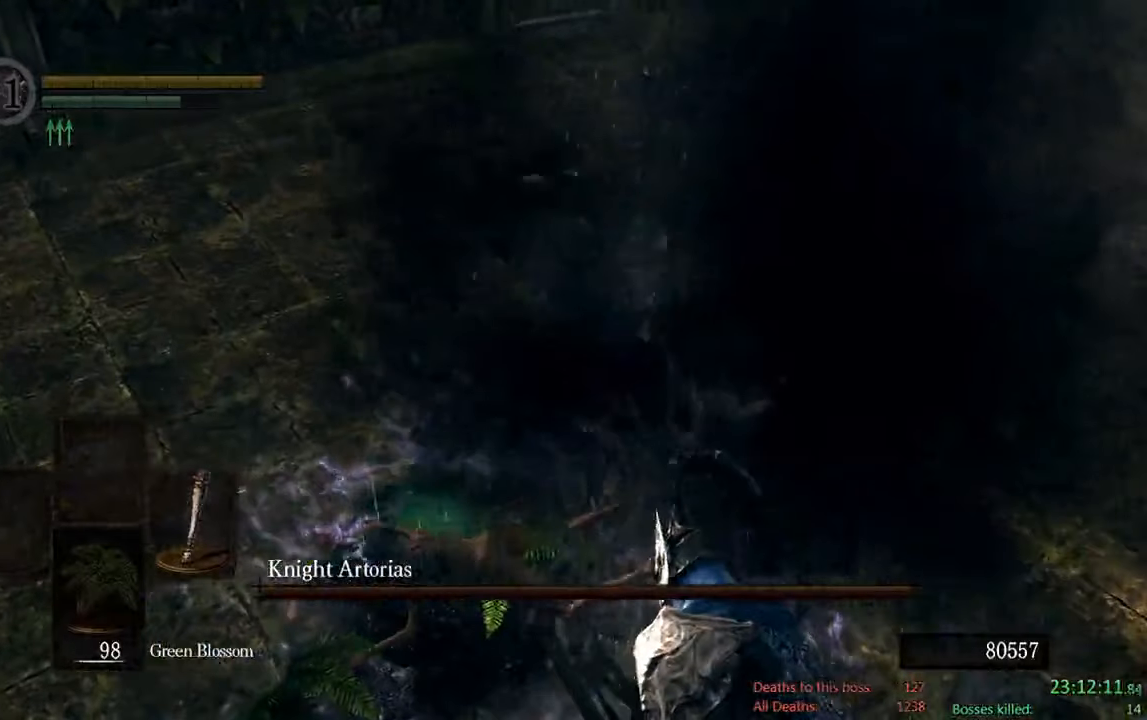
{"dt_ms": 500, "buttons": [], "left_stick": "center", "right_stick": "center", "events": [[300, "left_stick", "center"], [300, "right_stick", "down"], [500, "right_stick", "center"]]}